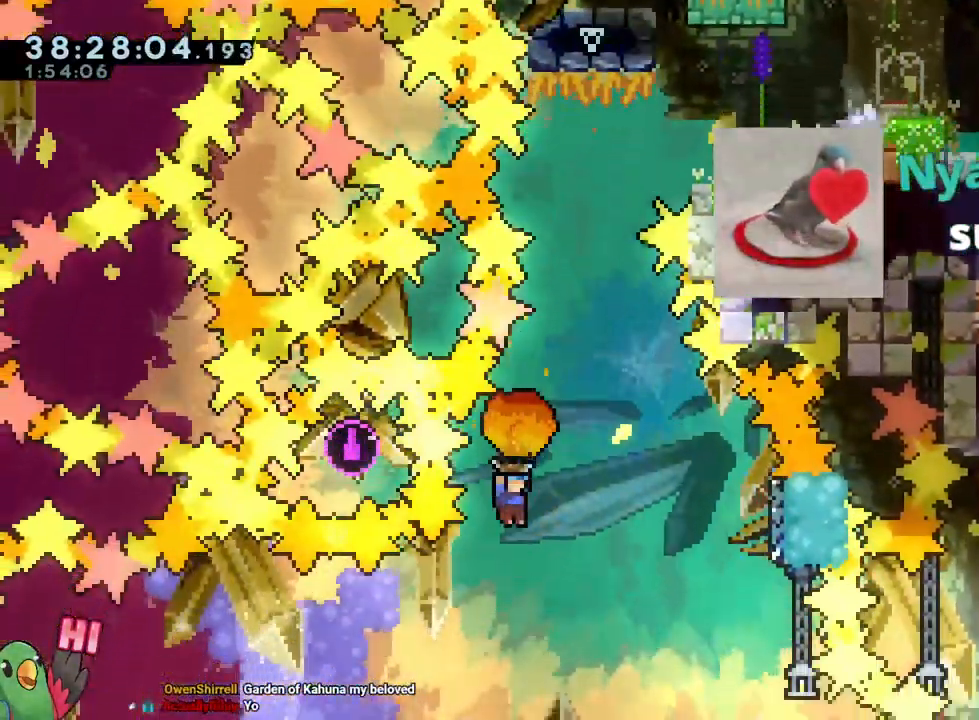
Gameplay with a controller (Nintendo layout); each line is a JSON object with the inputs held at the frame after it. "events" lists button and stick changes between this image and that frame as [ms after this image, input, new state], when the widget could be followed in between. Not read: DPAD_DOWN HOME L1 L2 L3 R1 R3 SELECT START.
{"buttons": ["B"], "left_stick": "center", "right_stick": "center", "events": [[184, "left_stick", "center"], [334, "left_stick", "right"], [501, "left_stick", "center"]]}
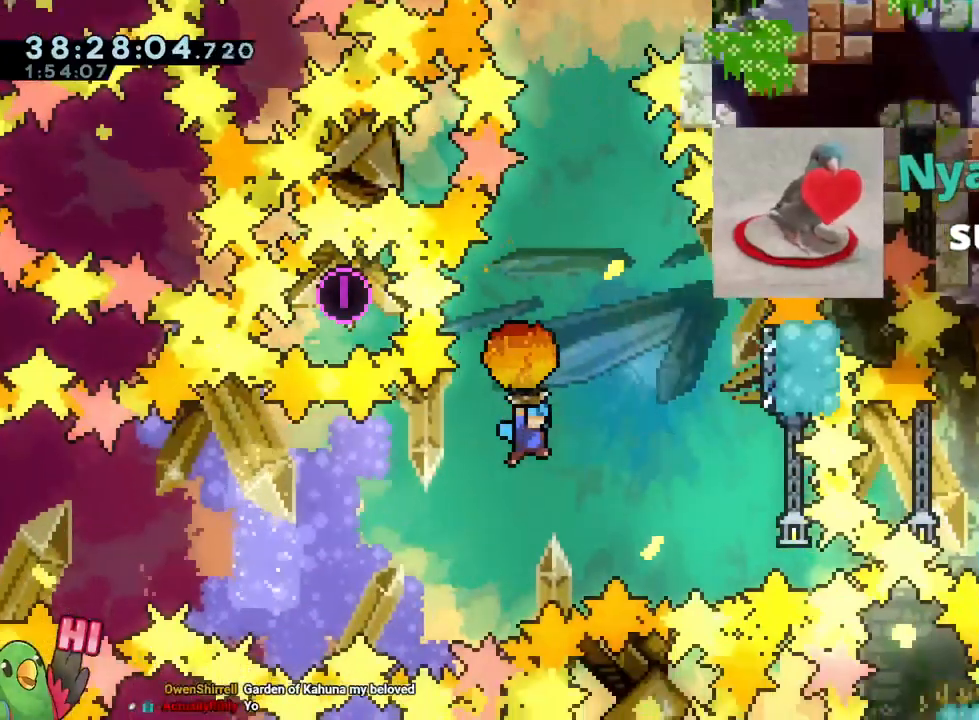
{"buttons": ["B"], "left_stick": "center", "right_stick": "center"}
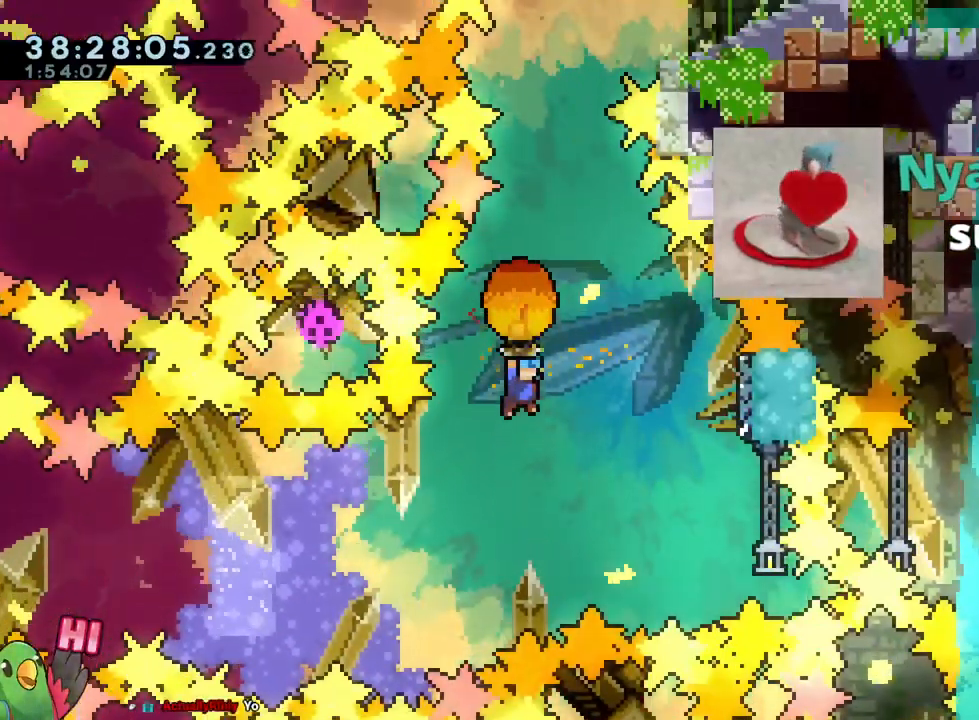
{"buttons": ["B"], "left_stick": "up-right", "right_stick": "center", "events": [[34, "left_stick", "right"], [167, "left_stick", "center"], [434, "left_stick", "up"], [501, "left_stick", "up-right"]]}
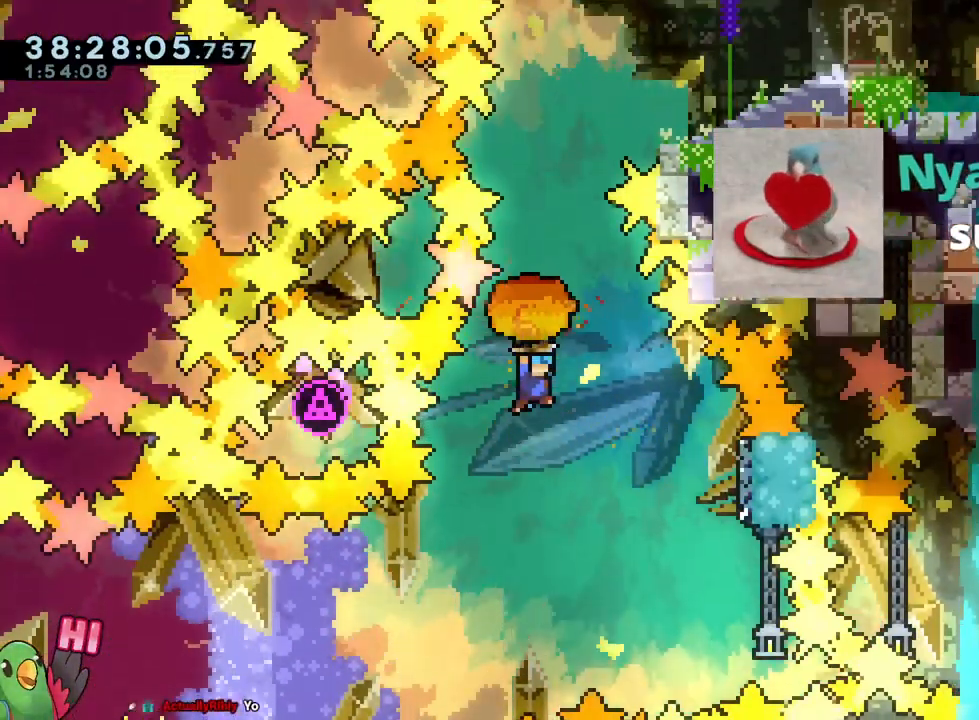
{"buttons": ["B"], "left_stick": "center", "right_stick": "center", "events": [[100, "left_stick", "up"], [500, "left_stick", "center"]]}
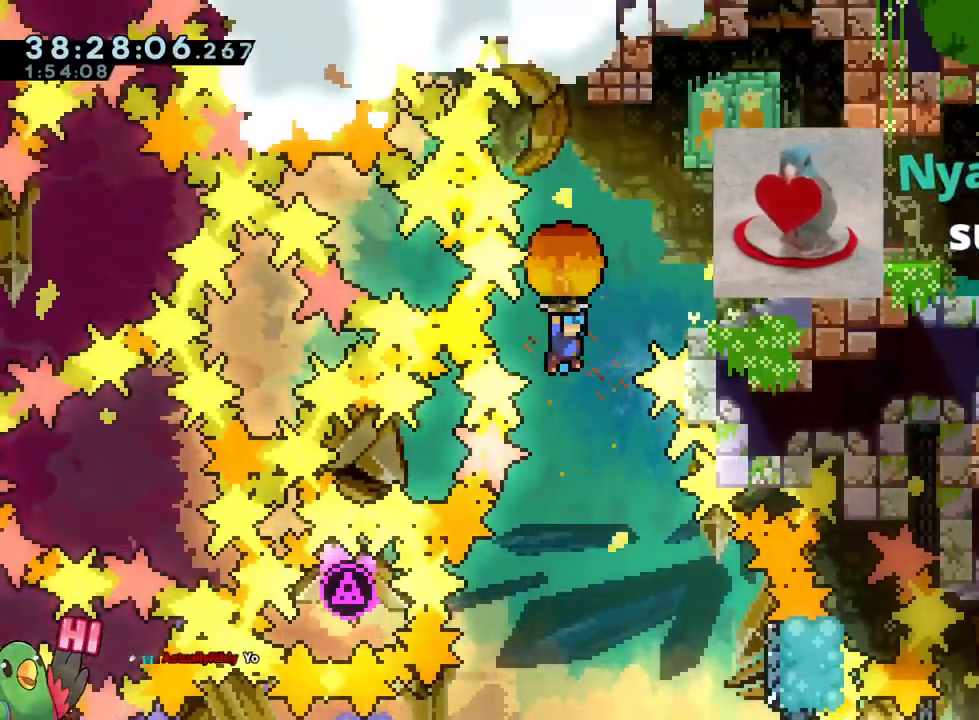
{"buttons": ["B"], "left_stick": "right", "right_stick": "center", "events": [[150, "left_stick", "right"]]}
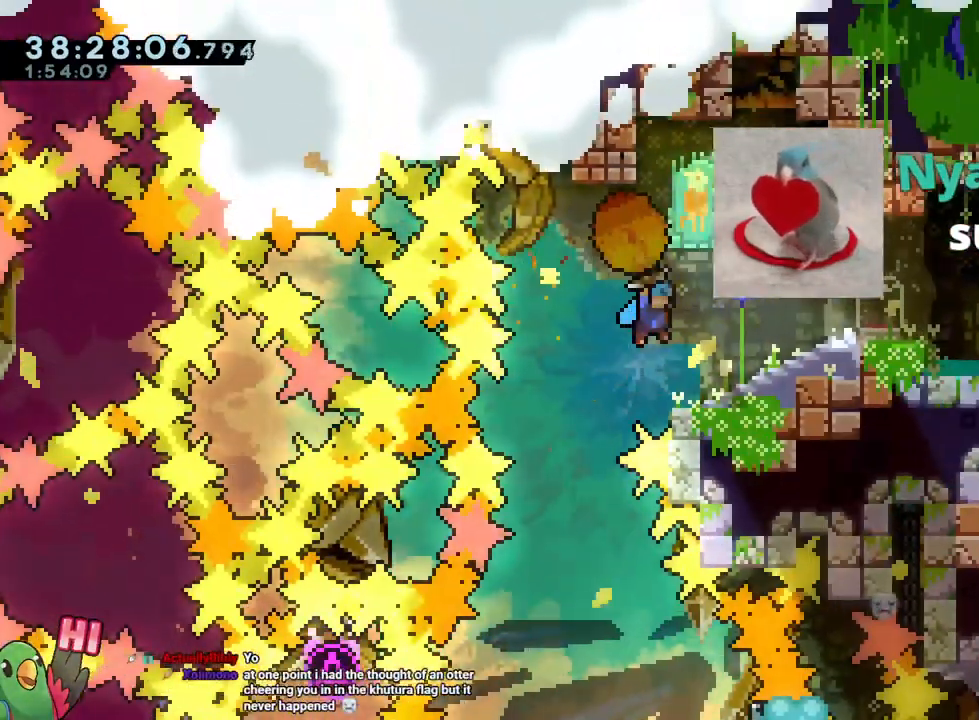
{"buttons": [], "left_stick": "right", "right_stick": "center"}
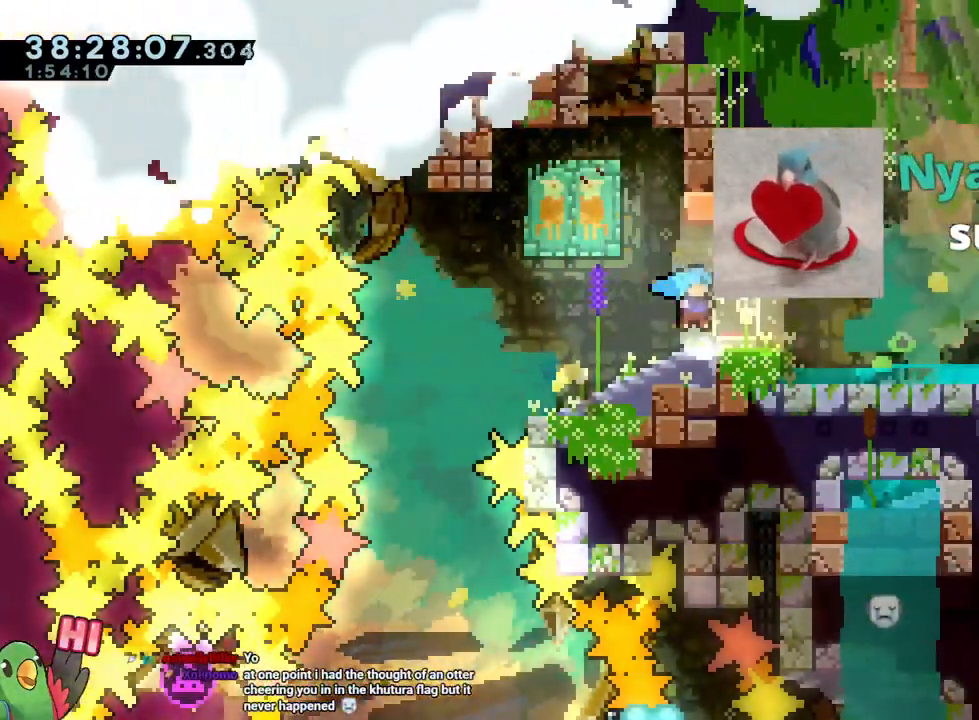
{"buttons": [], "left_stick": "right", "right_stick": "center", "events": [[17, "Y", "down"], [167, "Y", "up"], [217, "B", "down"], [434, "B", "up"]]}
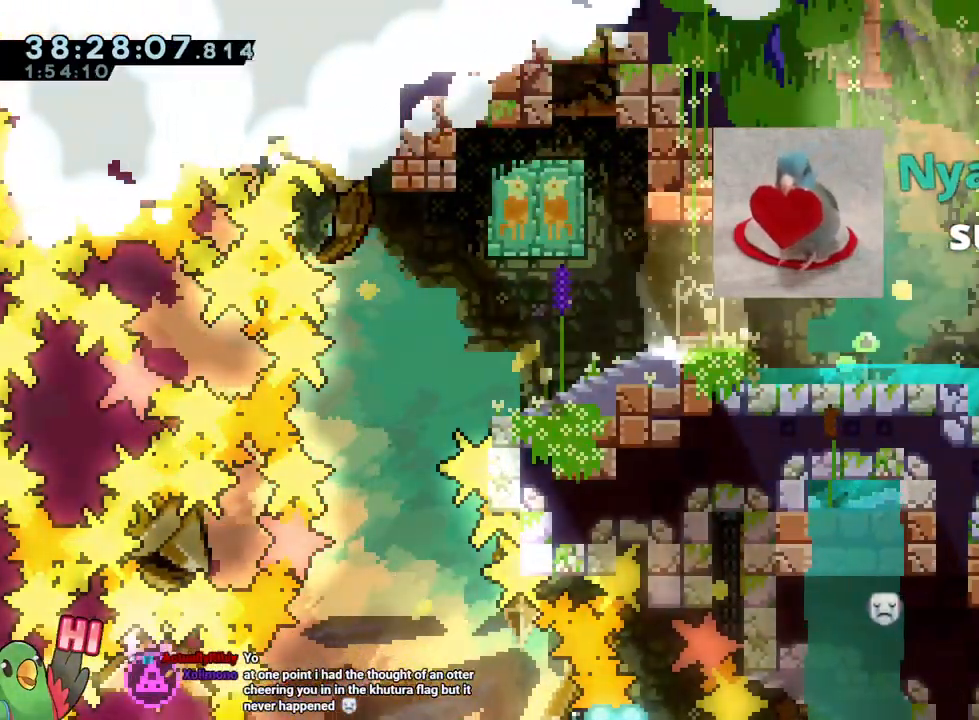
{"buttons": [], "left_stick": "right", "right_stick": "center", "events": [[50, "Y", "down"], [150, "Y", "up"]]}
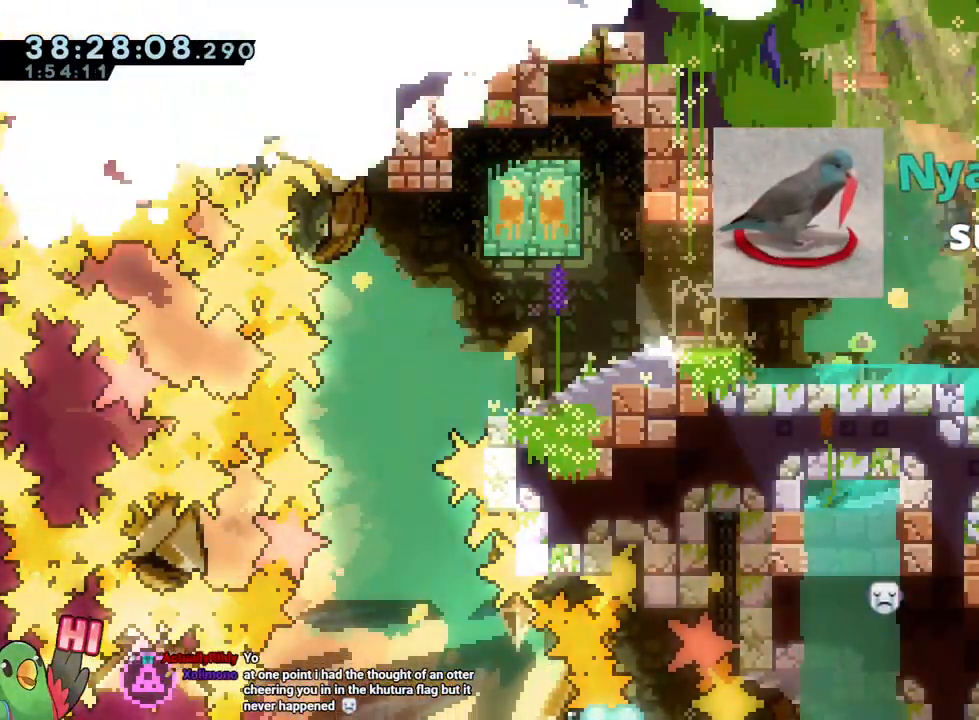
{"buttons": [], "left_stick": "right", "right_stick": "center", "events": [[134, "Y", "down"], [284, "Y", "up"]]}
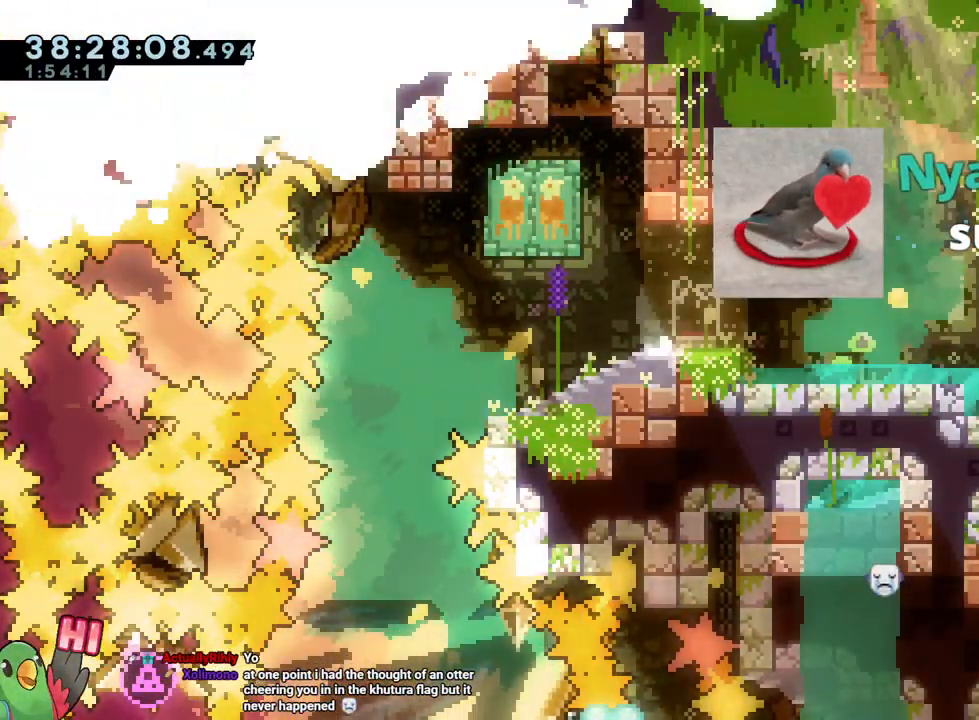
{"buttons": [], "left_stick": "right", "right_stick": "center", "events": []}
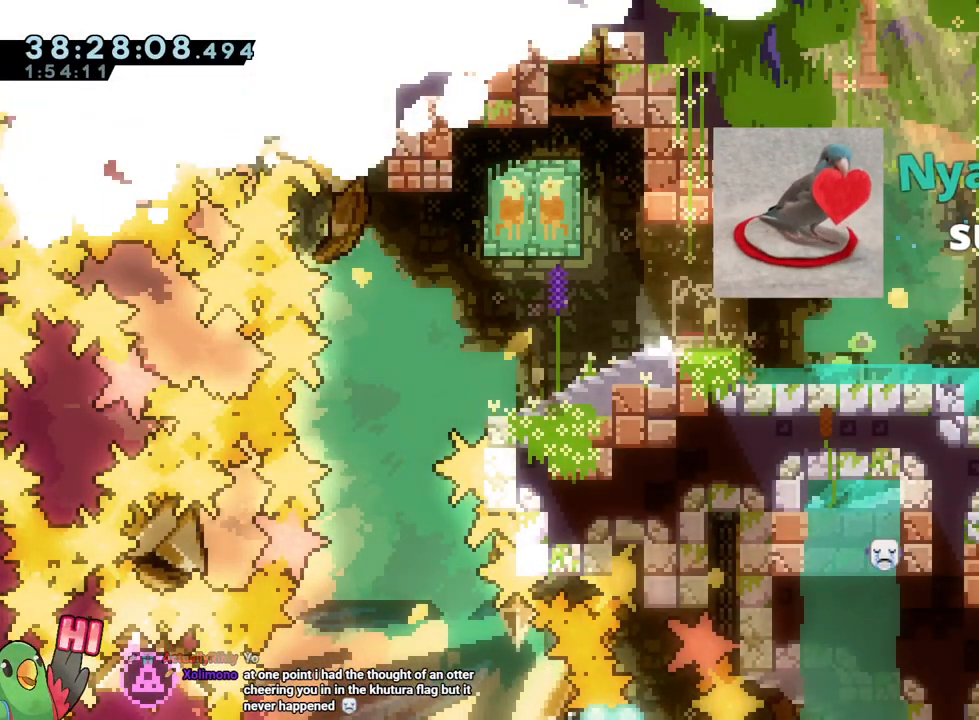
{"buttons": [], "left_stick": "center", "right_stick": "center", "events": [[217, "left_stick", "center"]]}
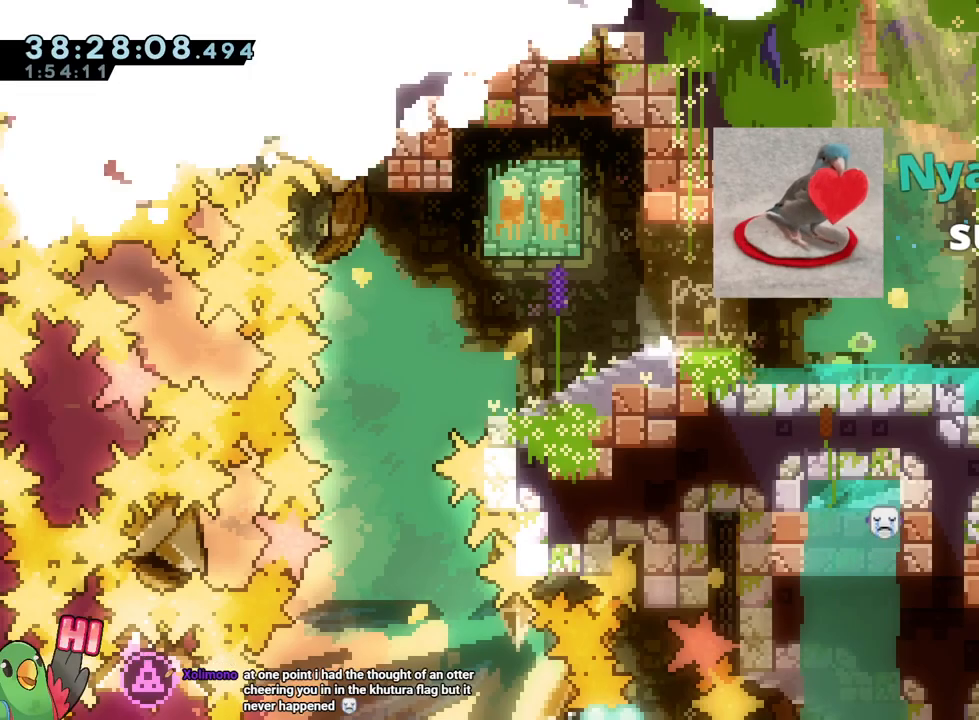
{"buttons": [], "left_stick": "right", "right_stick": "center", "events": [[333, "left_stick", "right"]]}
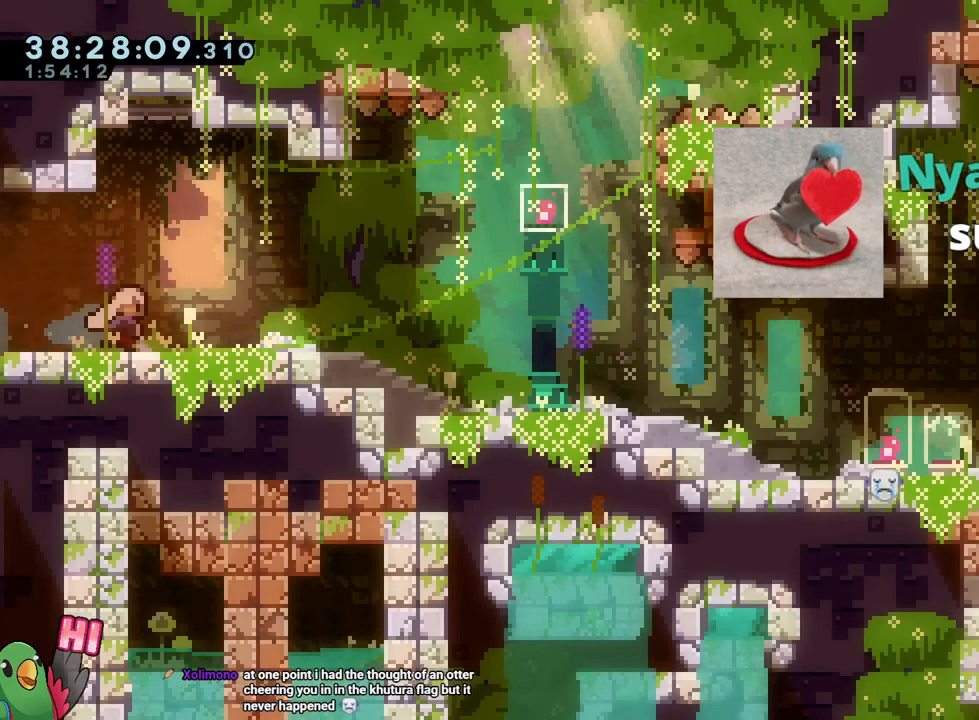
{"buttons": [], "left_stick": "right", "right_stick": "center", "events": [[234, "Y", "down"], [334, "Y", "up"], [417, "B", "down"], [467, "B", "up"]]}
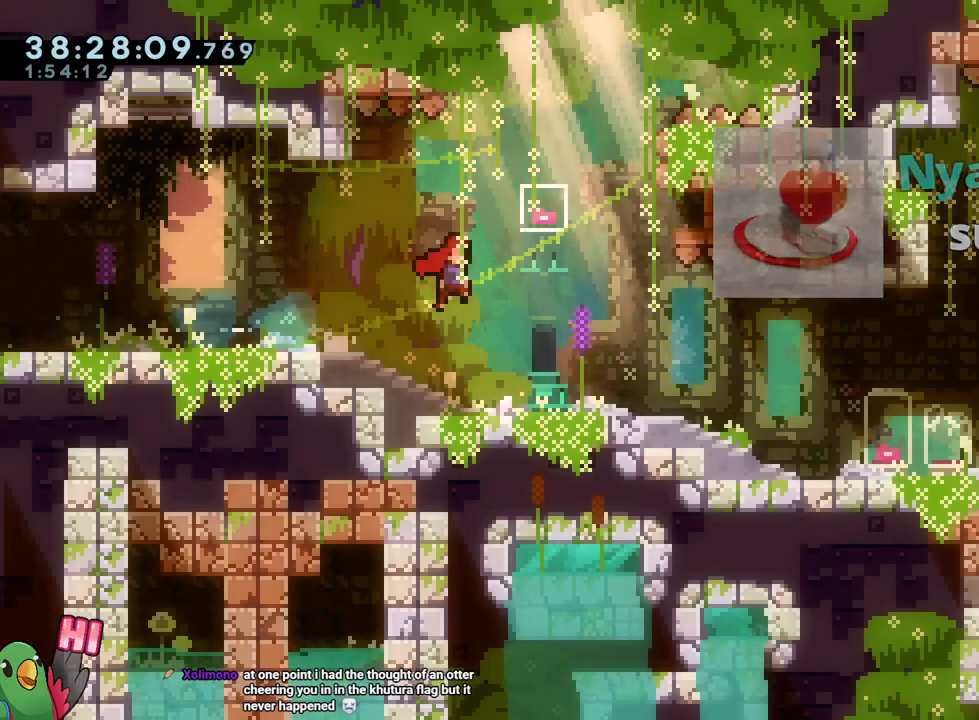
{"buttons": [], "left_stick": "right", "right_stick": "center", "events": []}
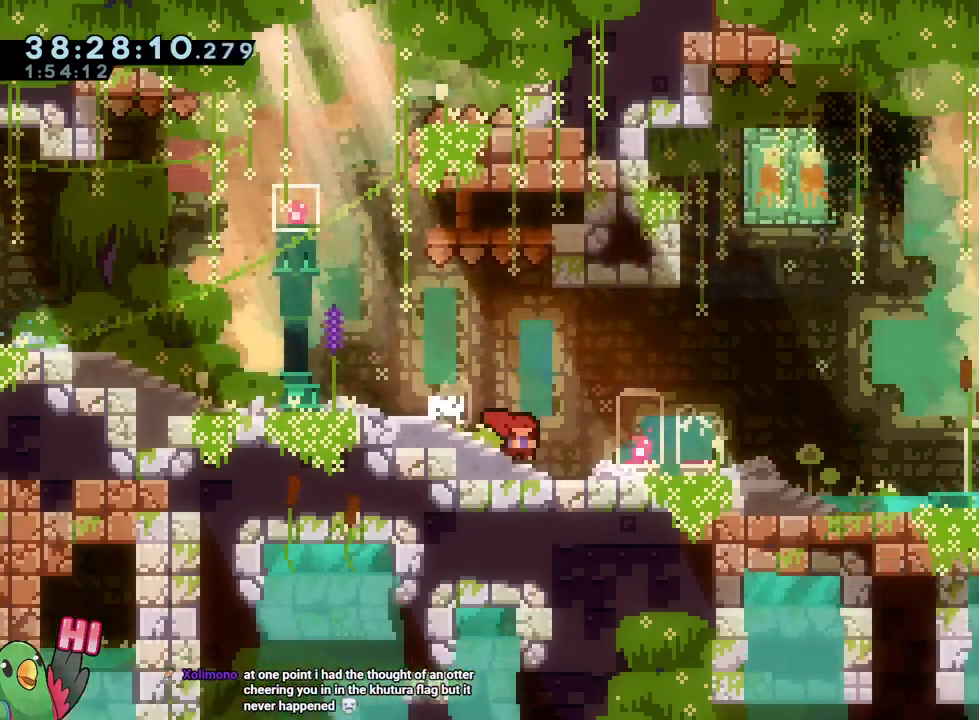
{"buttons": ["B"], "left_stick": "right", "right_stick": "center", "events": [[34, "Y", "down"], [50, "B", "down"], [134, "Y", "up"], [184, "B", "up"], [467, "B", "down"]]}
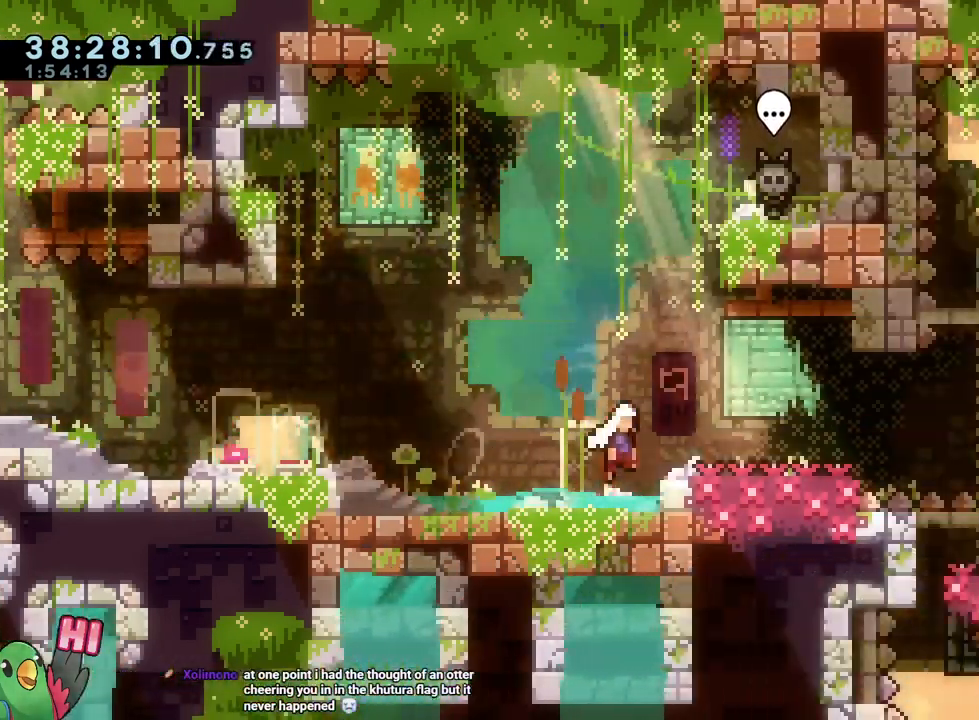
{"buttons": [], "left_stick": "center", "right_stick": "center"}
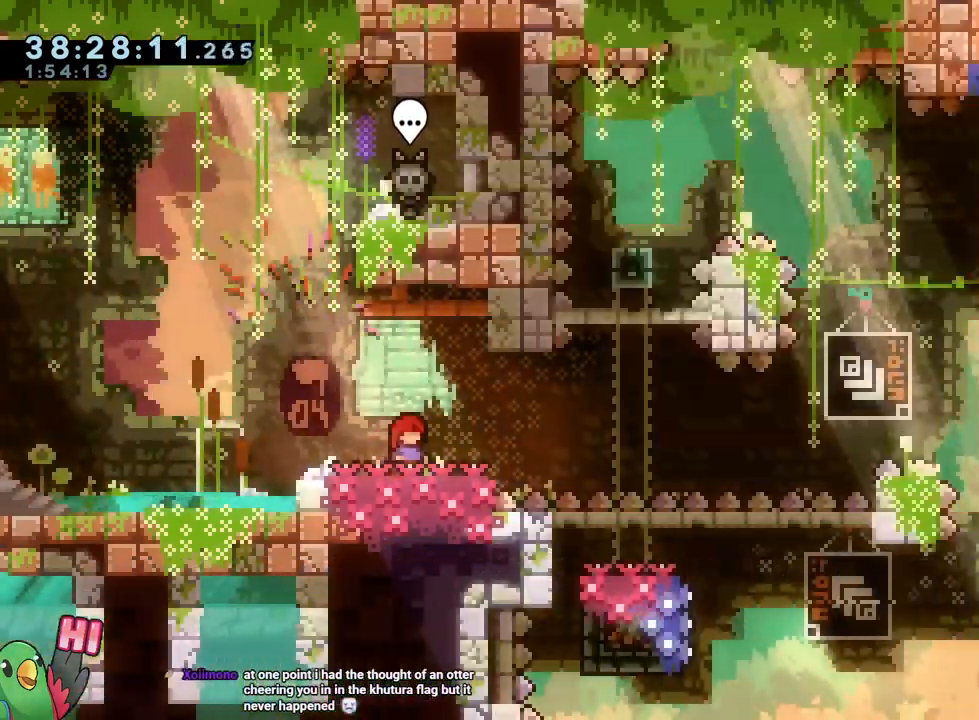
{"buttons": [], "left_stick": "center", "right_stick": "center", "events": []}